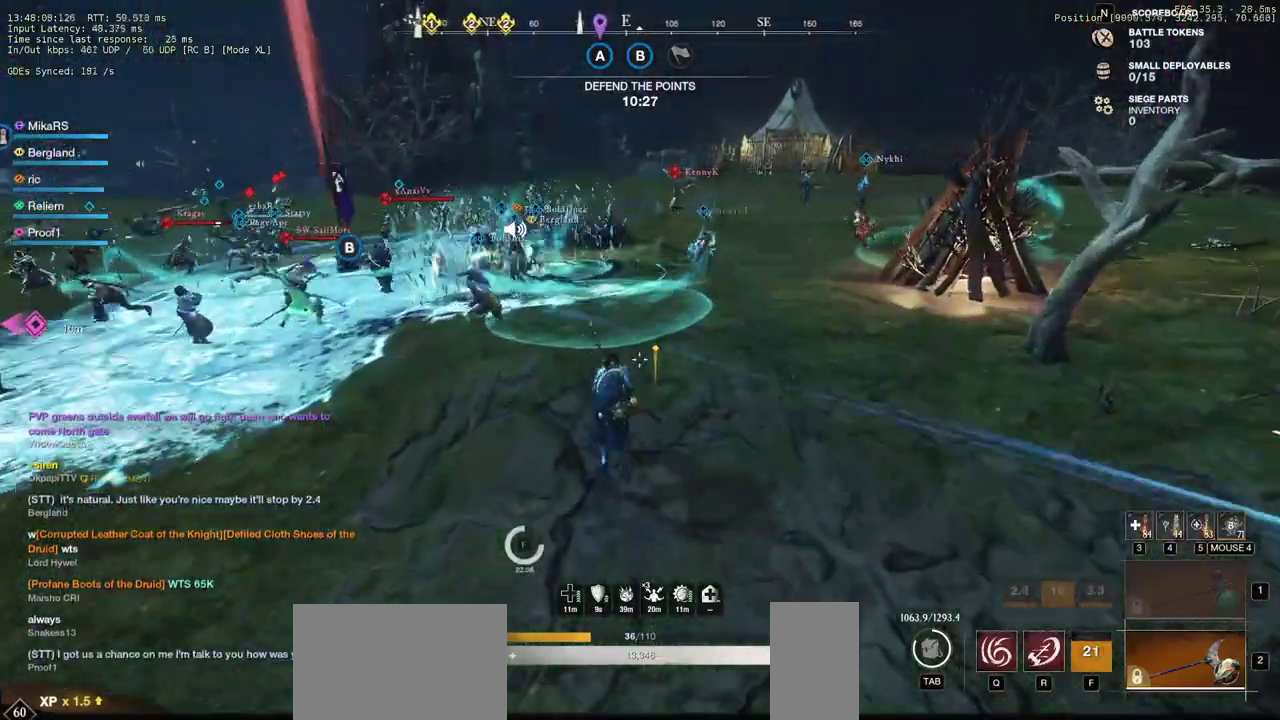
Gameplay with keyboard and mouse; each line is a JSON object with the keys and mouse buttons held at the frame after it. "events" lists presses ("down") and releases ("up") of "a", "ctrl", "d", "e", "q", "r", "s", "shift", "space", "tab", "w", "mouse_left", "mouse_wheel", "mouse_right", "mouse_mb4" and "mouse_mb5" between this image and that frame as [ms after this image, input, new state], when the widget could be followed in between. "mouse_left", "mouse_wheel", "mouse_right", "mouse_mb4", "mouse_mb5" = the "left", "wheel", "right", "mb4", "mb5" buttons of the "mouse" list. No other keys are recorded. "wheel" means that the mouse wheel is clicked or scrolled. Mouse movement is not recorded. Not read: f.
{"keys": ["d", "w"], "mouse": [], "events": [[483, "d", "down"]]}
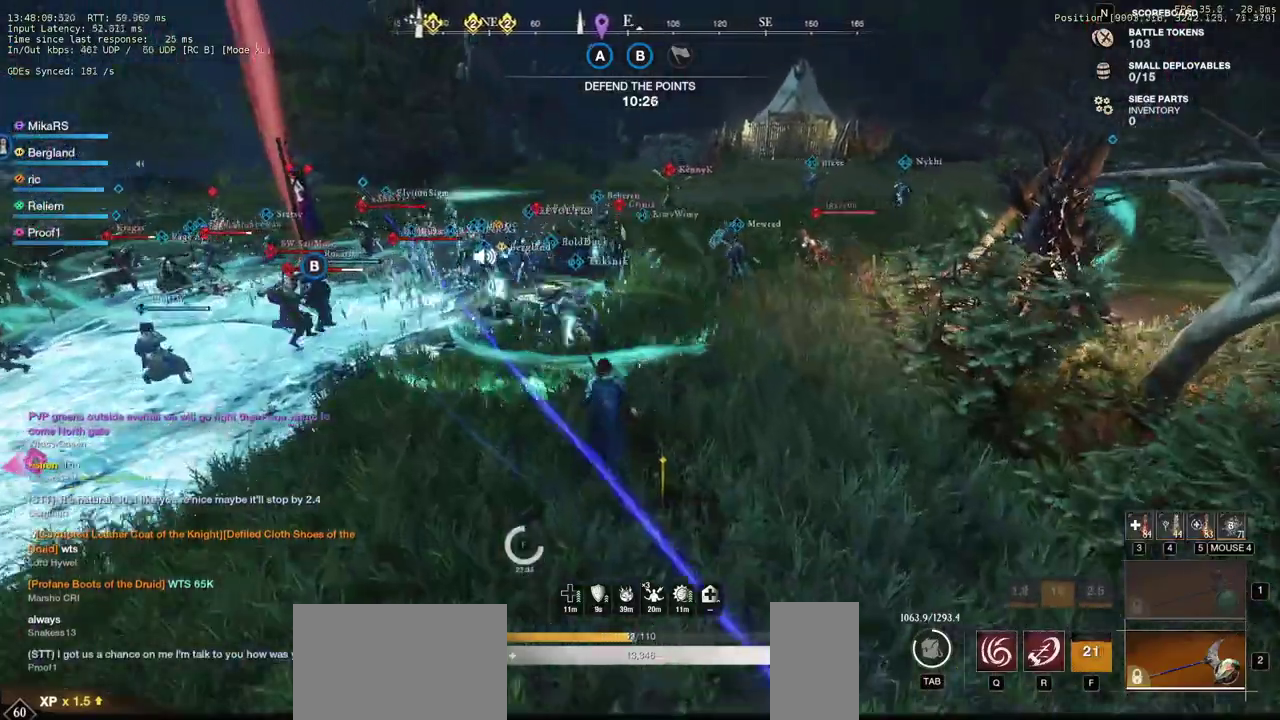
{"keys": ["d", "w"], "mouse": [], "events": [[417, "d", "up"], [450, "d", "down"]]}
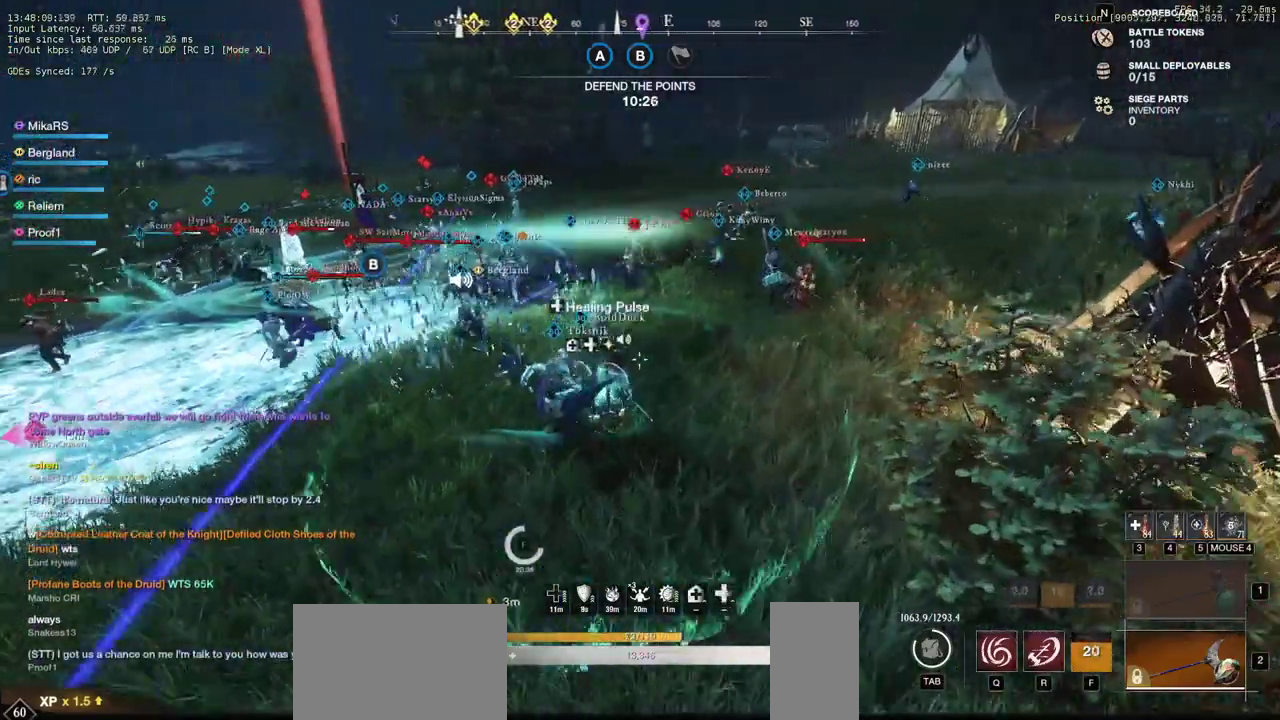
{"keys": ["d", "w"], "mouse": [], "events": []}
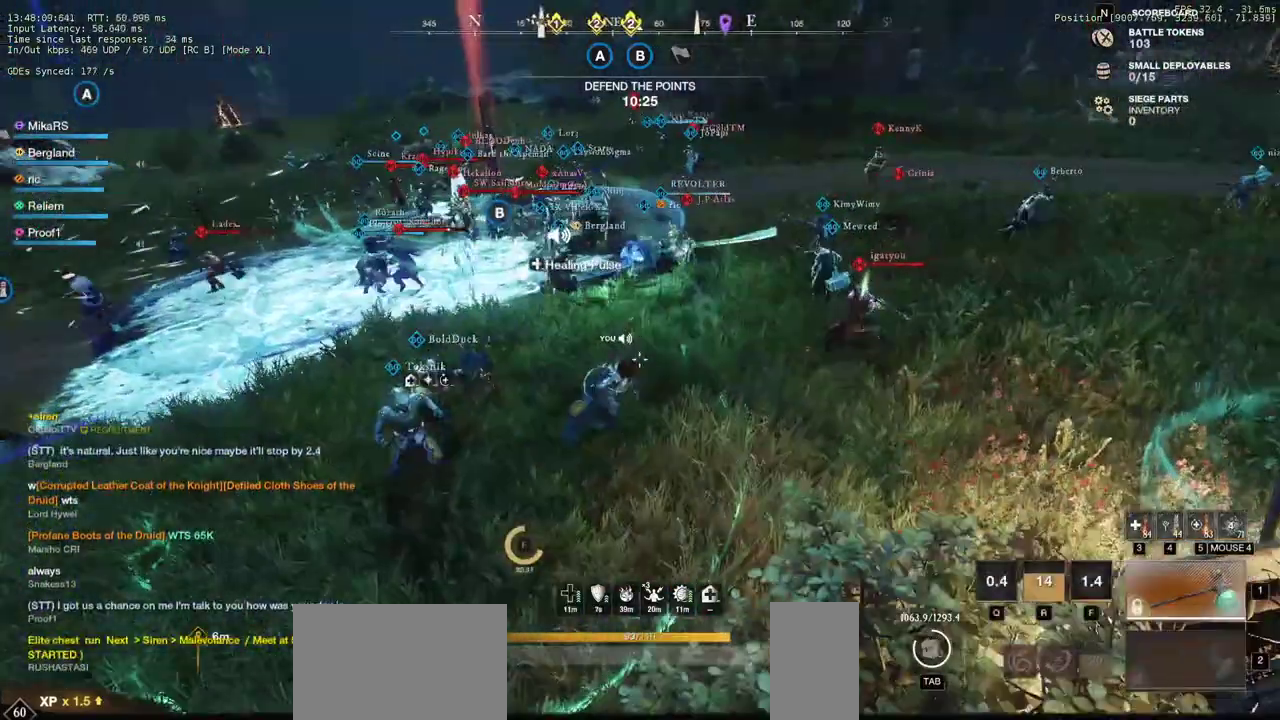
{"keys": ["w"], "mouse": [], "events": [[150, "d", "up"]]}
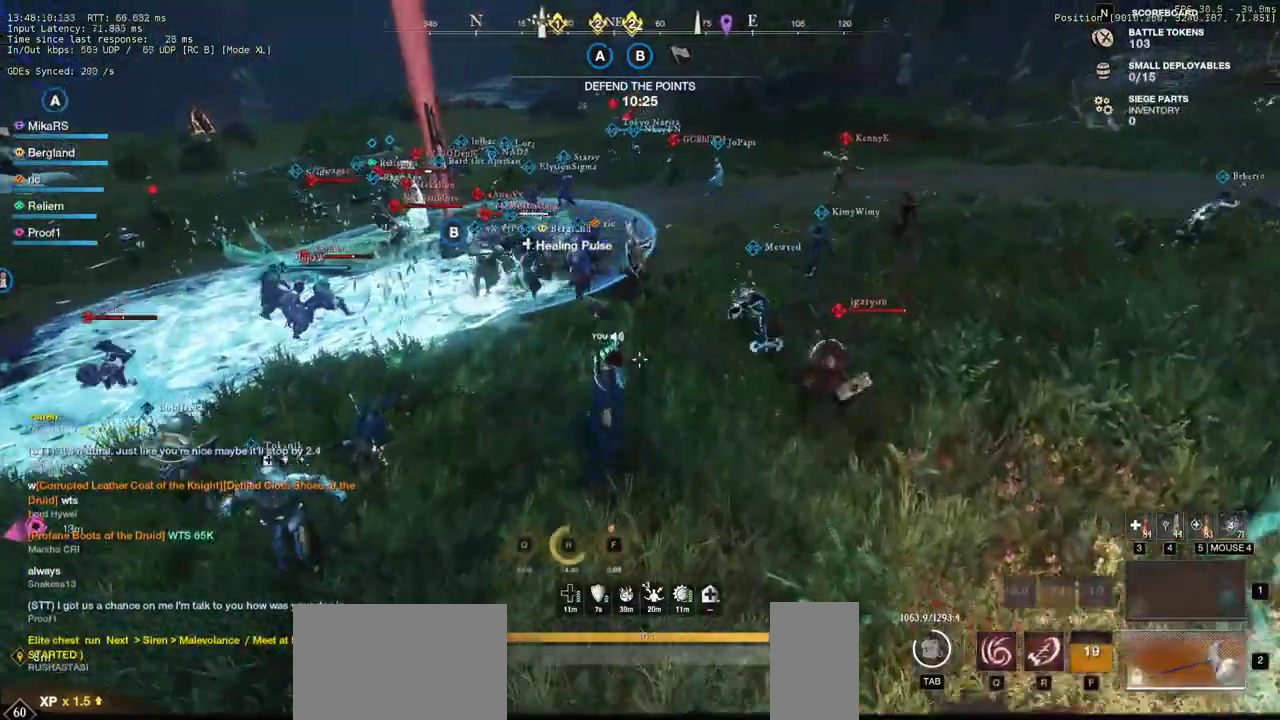
{"keys": ["d", "w"], "mouse": [], "events": [[483, "d", "down"]]}
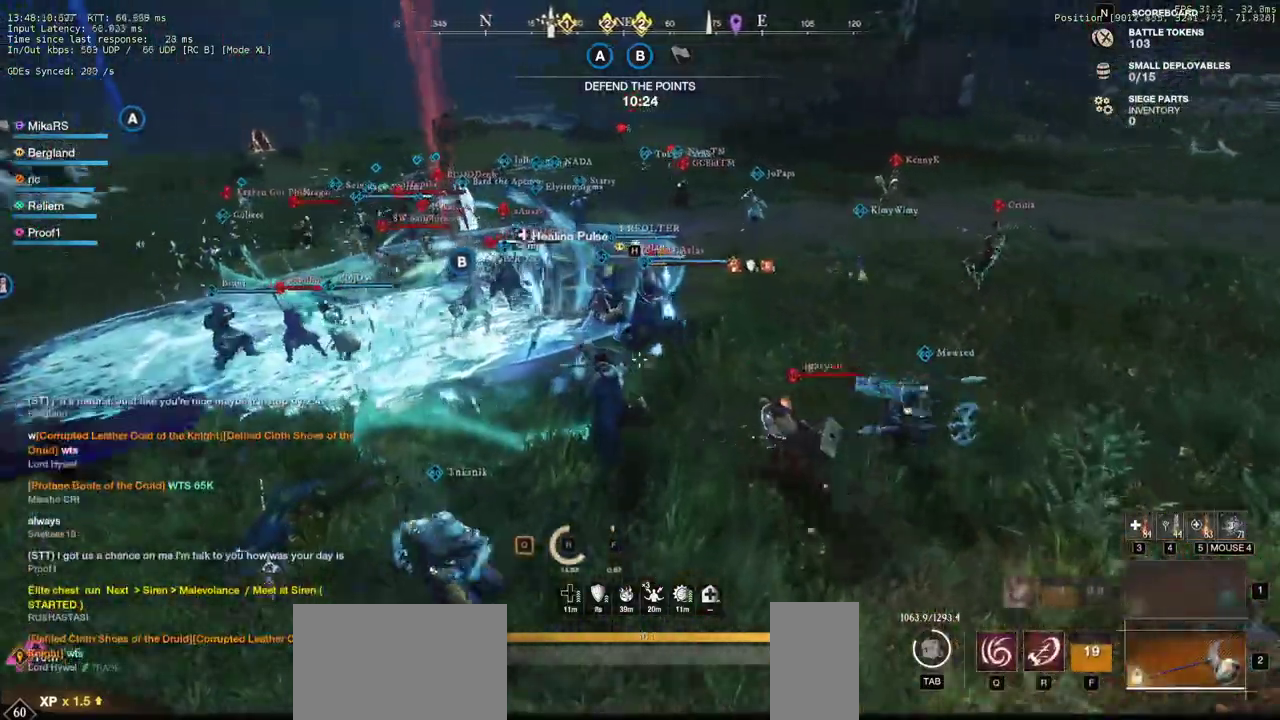
{"keys": ["w"], "mouse": [], "events": [[17, "shift", "down"], [183, "mouse_left", "down"], [183, "shift", "up"], [267, "mouse_left", "up"], [350, "mouse_left", "down"], [383, "d", "up"], [417, "mouse_left", "up"]]}
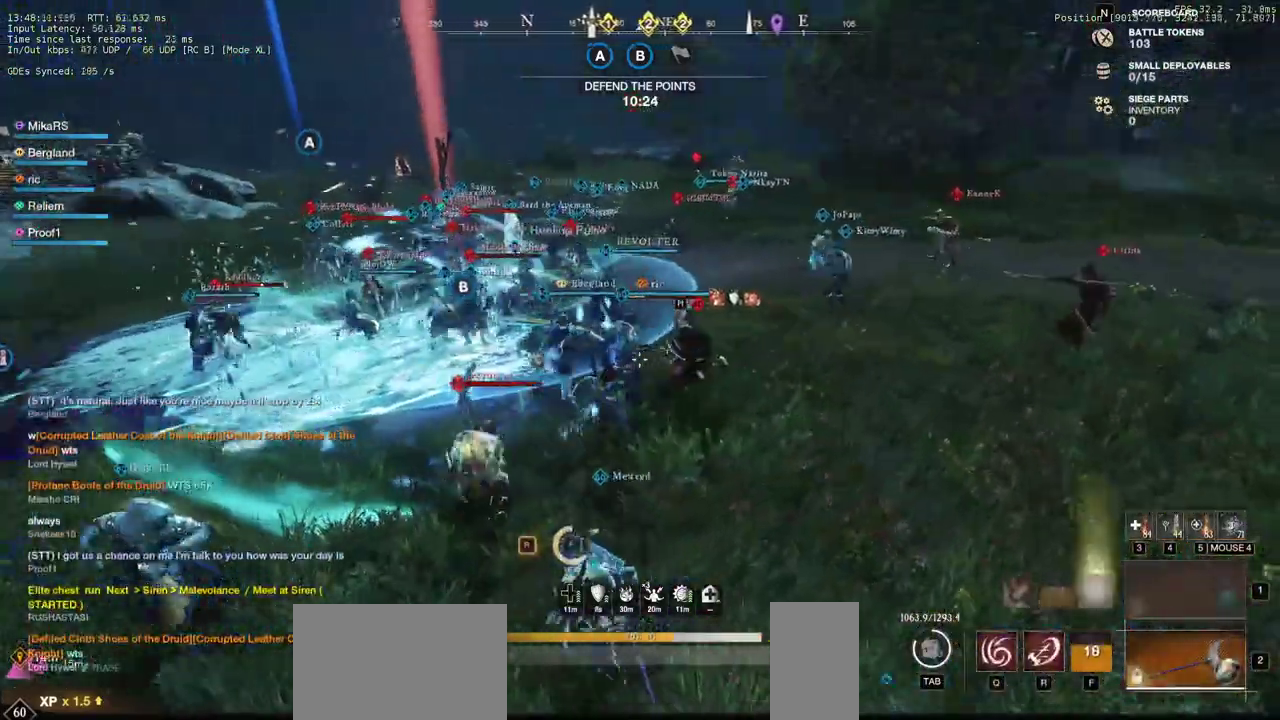
{"keys": ["d", "w"], "mouse": [], "events": [[17, "mouse_left", "down"], [50, "d", "down"], [83, "mouse_left", "up"], [150, "mouse_left", "down"], [250, "mouse_left", "up"], [333, "shift", "down"], [500, "shift", "up"]]}
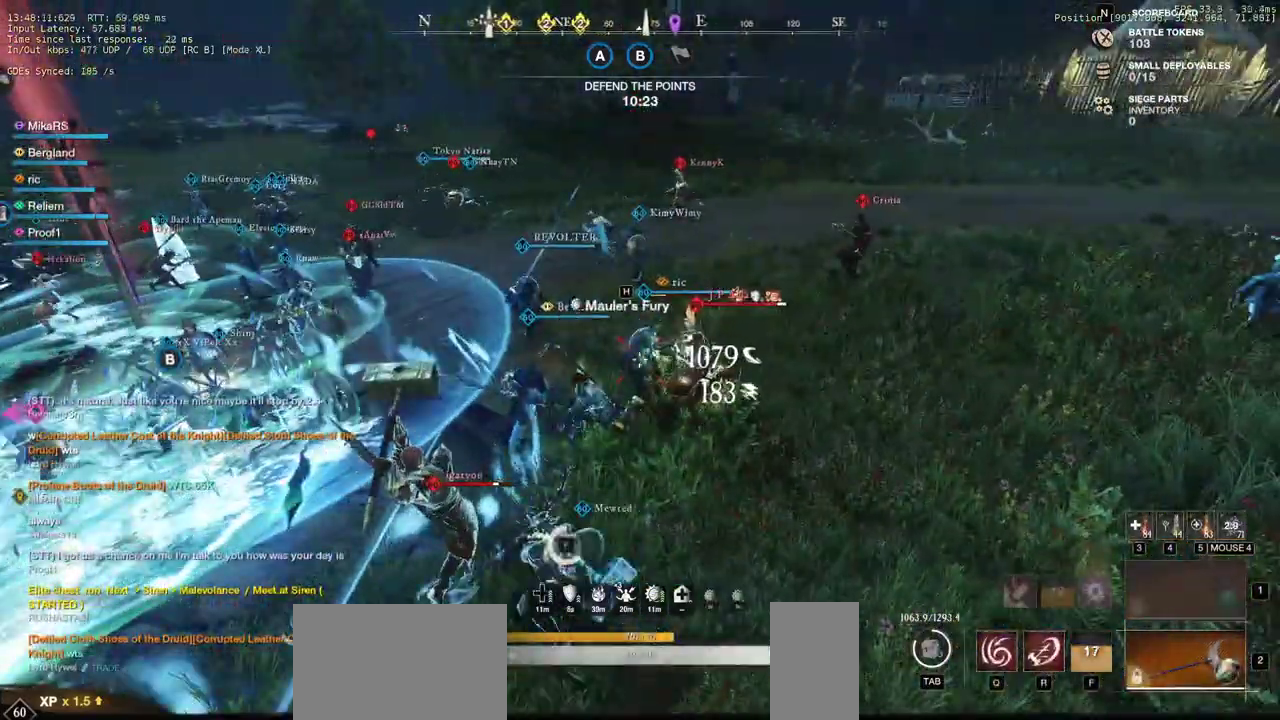
{"keys": ["w"], "mouse": [], "events": [[17, "d", "up"]]}
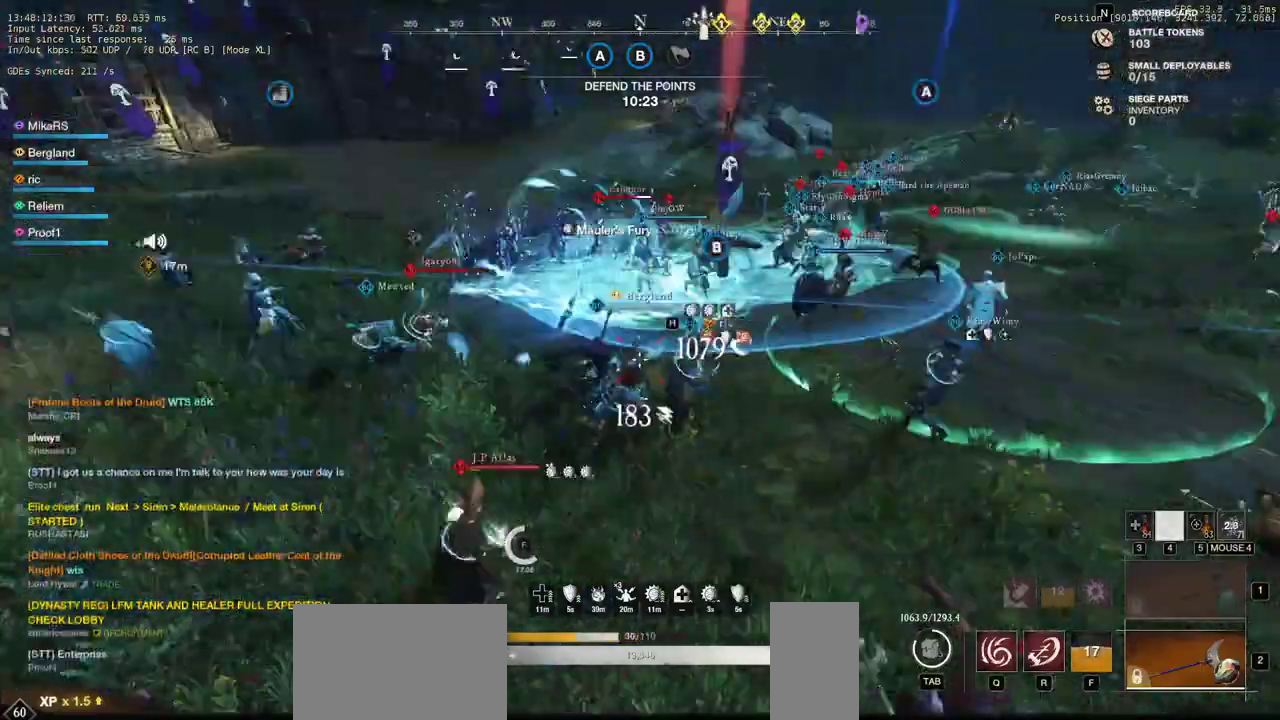
{"keys": ["d", "space", "w"], "mouse": [], "events": [[67, "d", "down"], [350, "space", "down"]]}
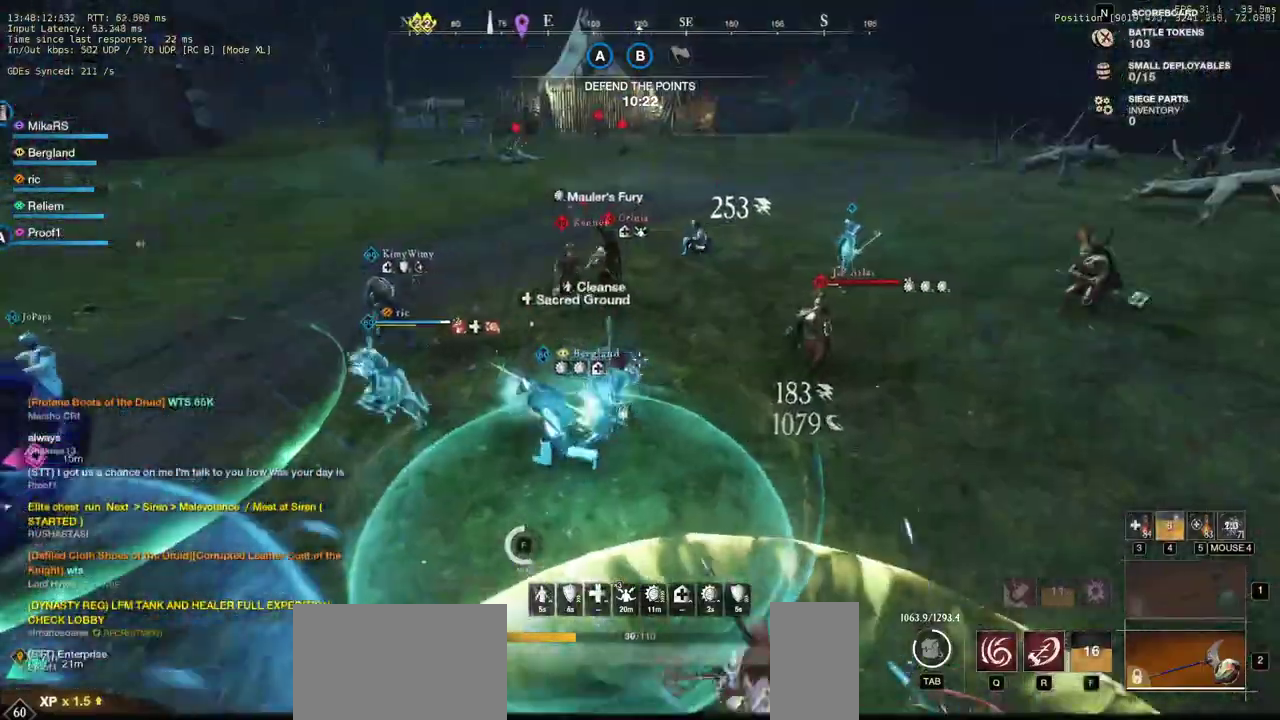
{"keys": ["w"], "mouse": [], "events": [[83, "space", "up"], [300, "d", "up"]]}
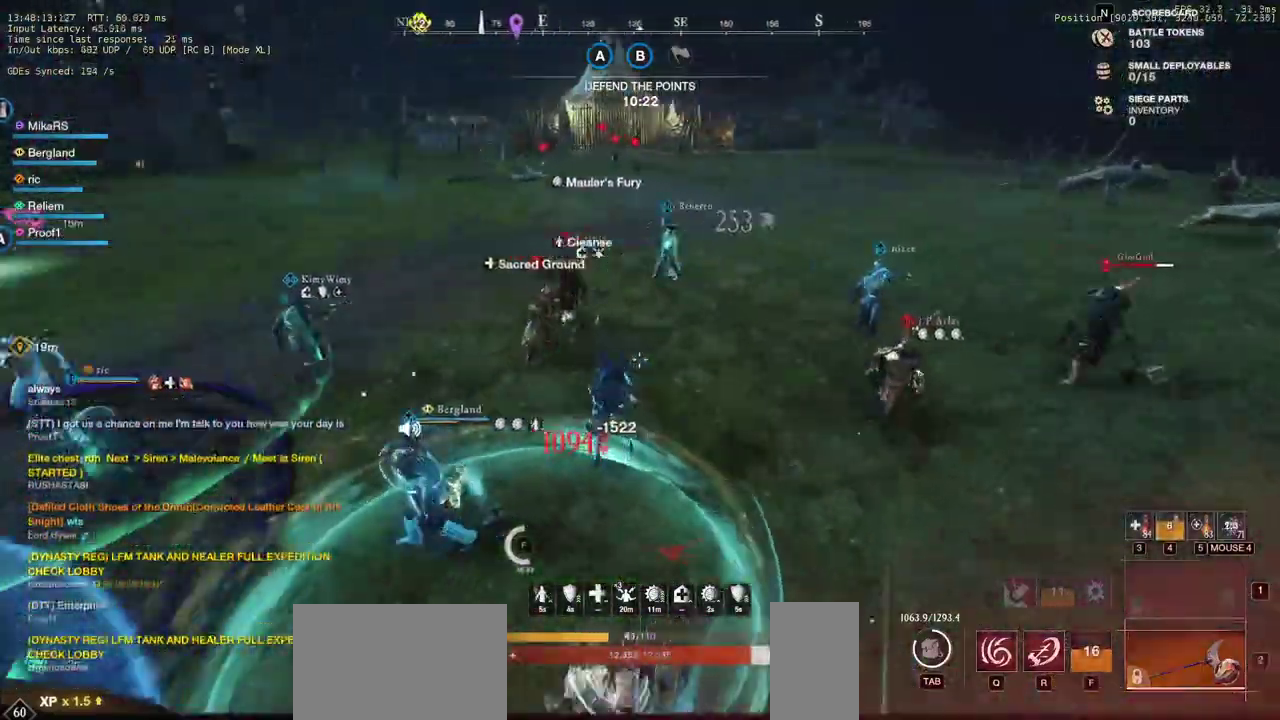
{"keys": ["w"], "mouse": ["left"], "events": [[17, "mouse_left", "down"], [83, "mouse_left", "up"], [117, "shift", "down"], [267, "mouse_left", "down"], [267, "shift", "up"], [350, "mouse_left", "up"], [433, "mouse_left", "down"]]}
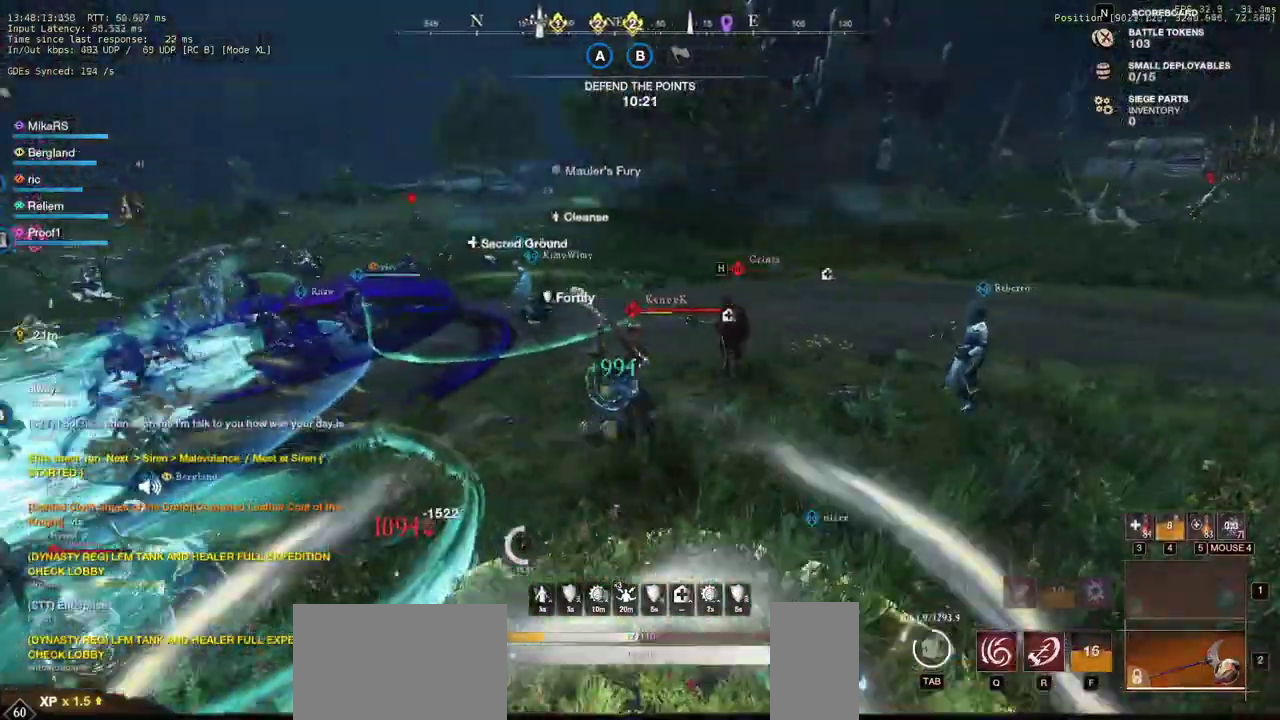
{"keys": ["w"], "mouse": [], "events": [[17, "mouse_left", "up"], [100, "mouse_left", "down"], [167, "mouse_left", "up"], [250, "mouse_left", "down"], [317, "d", "down"], [333, "mouse_left", "up"], [417, "mouse_left", "down"], [500, "d", "up"], [500, "mouse_left", "up"]]}
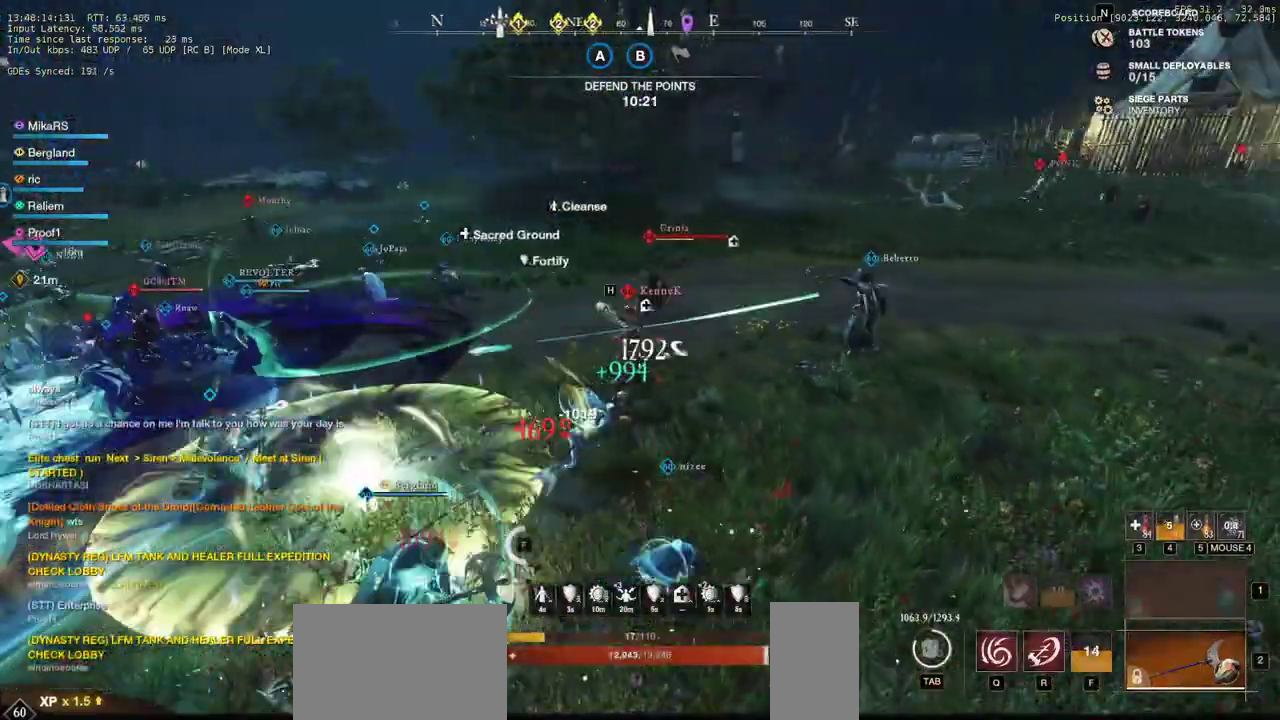
{"keys": ["w"], "mouse": ["left"], "events": [[83, "mouse_left", "down"], [167, "mouse_left", "up"], [250, "mouse_left", "down"], [283, "ctrl", "down"], [333, "ctrl", "up"], [333, "mouse_left", "up"], [417, "mouse_left", "down"]]}
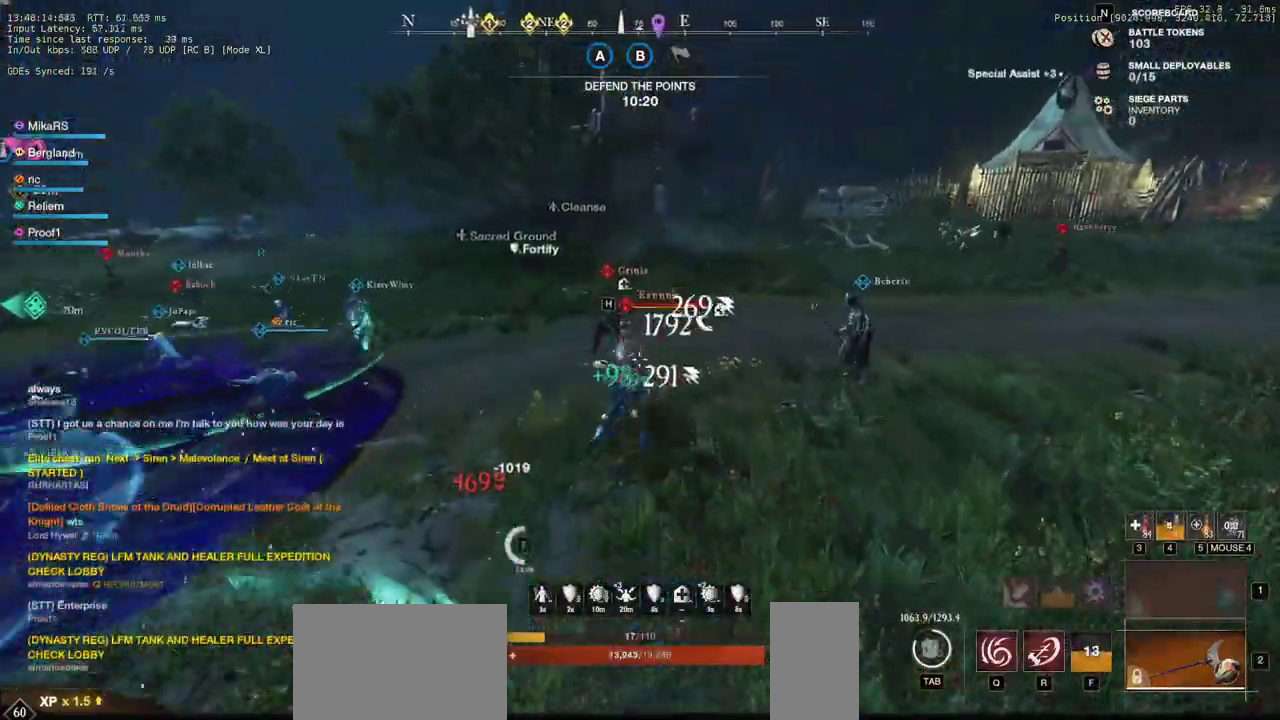
{"keys": ["a", "shift", "w"], "mouse": [], "events": [[17, "mouse_left", "up"], [83, "mouse_left", "down"], [167, "mouse_left", "up"], [333, "a", "down"], [350, "shift", "down"]]}
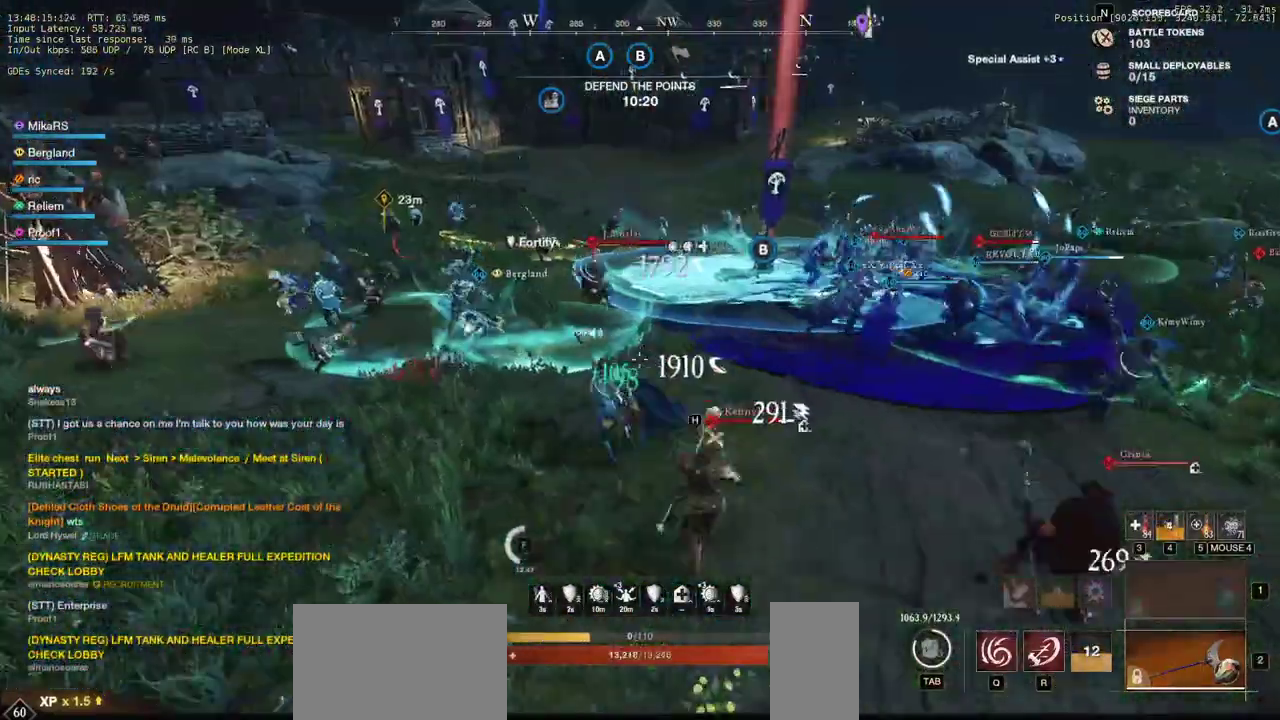
{"keys": ["d", "w"], "mouse": [], "events": [[50, "shift", "up"], [83, "a", "up"], [433, "d", "down"]]}
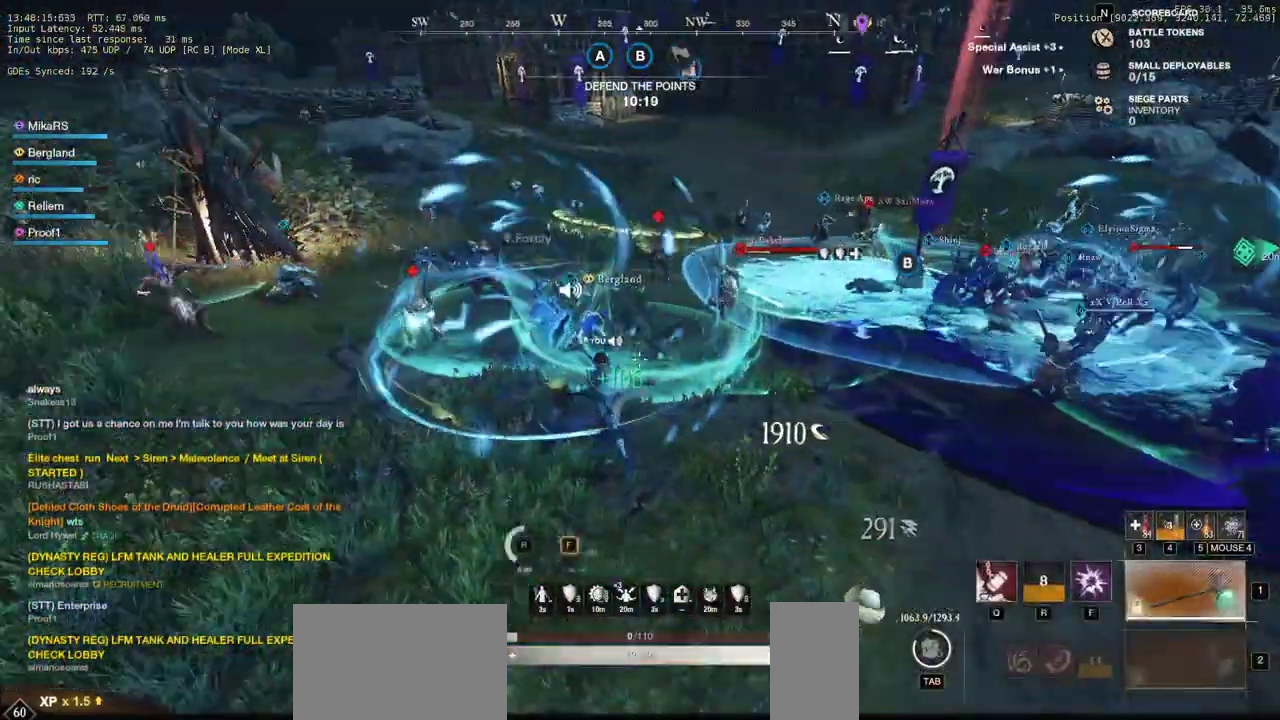
{"keys": ["w"], "mouse": ["left"], "events": [[183, "mouse_left", "down"], [200, "a", "down"], [200, "d", "up"], [500, "a", "up"]]}
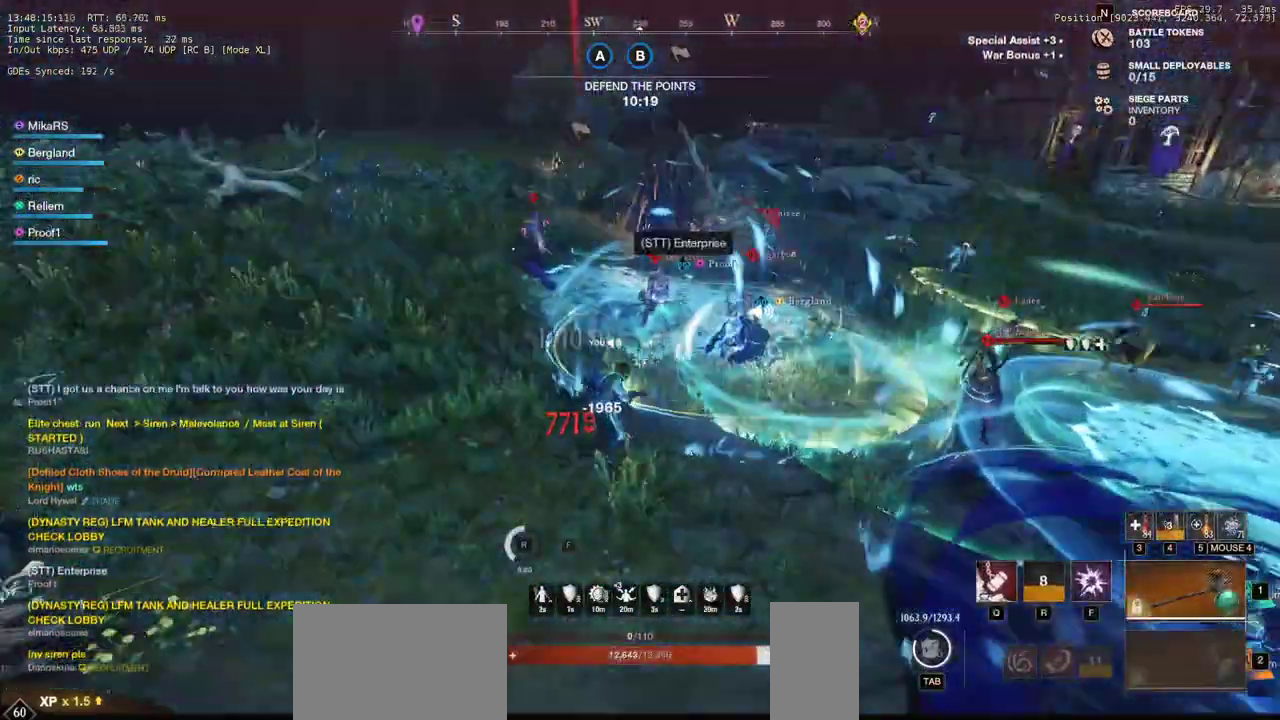
{"keys": ["a", "w"], "mouse": ["left"], "events": [[250, "a", "down"]]}
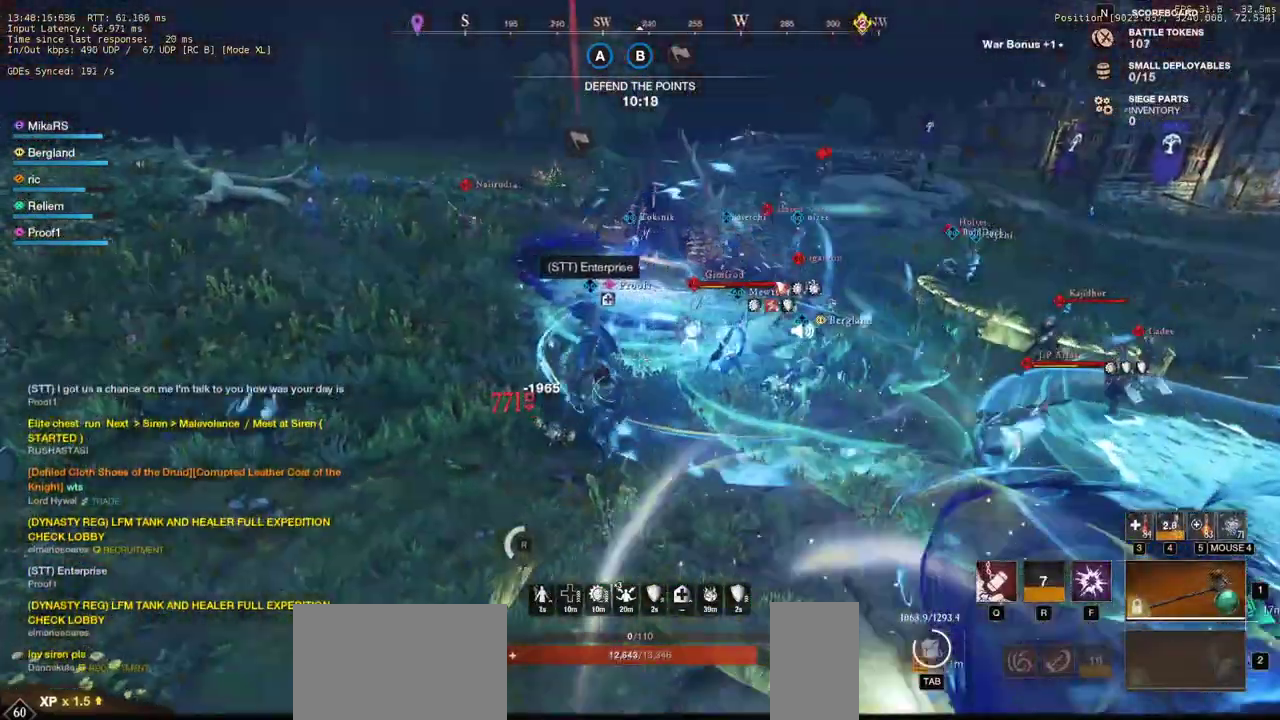
{"keys": ["w"], "mouse": ["left"], "events": [[133, "d", "down"], [167, "a", "up"], [300, "d", "up"]]}
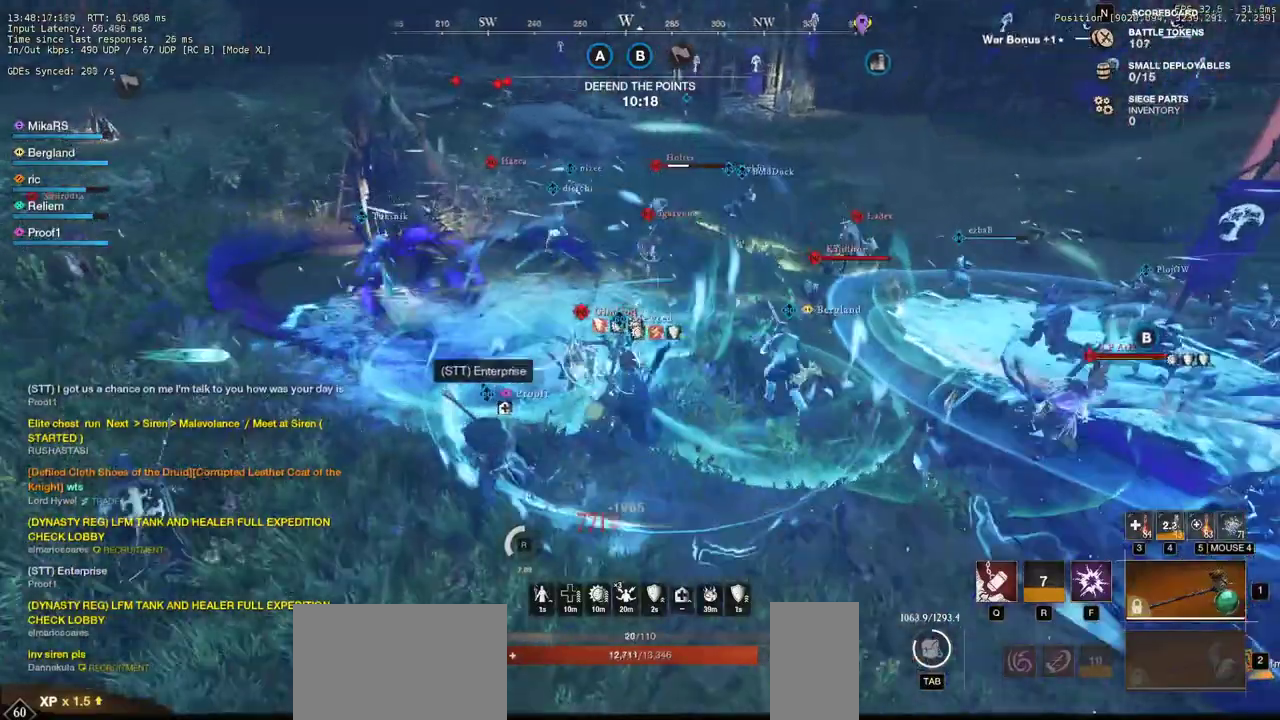
{"keys": ["a", "s", "shift"], "mouse": [], "events": [[83, "w", "up"], [167, "a", "down"], [167, "s", "down"], [200, "shift", "down"], [250, "mouse_left", "up"], [350, "shift", "up"], [400, "shift", "down"]]}
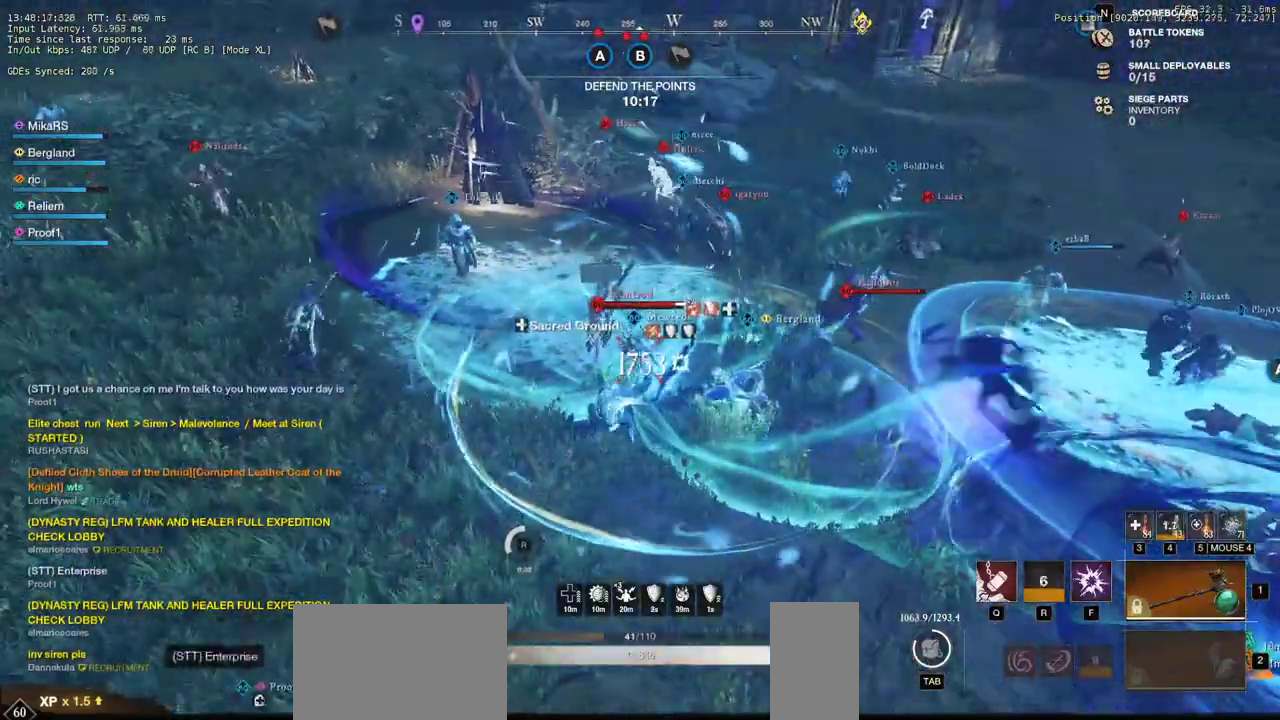
{"keys": ["a", "s"], "mouse": [], "events": [[33, "shift", "up"], [67, "shift", "down"], [217, "shift", "up"], [267, "shift", "down"], [400, "mouse_left", "down"], [433, "shift", "up"], [500, "mouse_left", "up"]]}
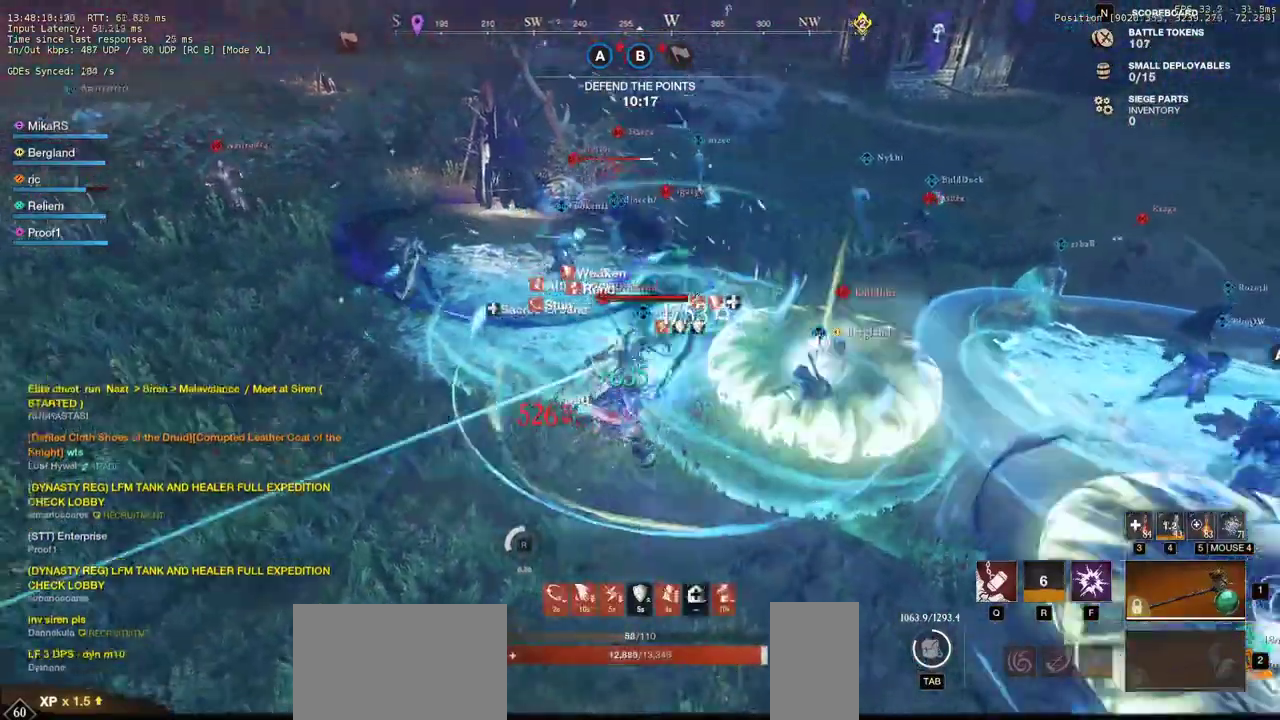
{"keys": ["a", "shift"], "mouse": [], "events": [[17, "shift", "down"], [100, "s", "up"], [167, "shift", "up"], [200, "s", "down"], [217, "shift", "down"], [333, "shift", "up"], [400, "shift", "down"], [483, "s", "up"]]}
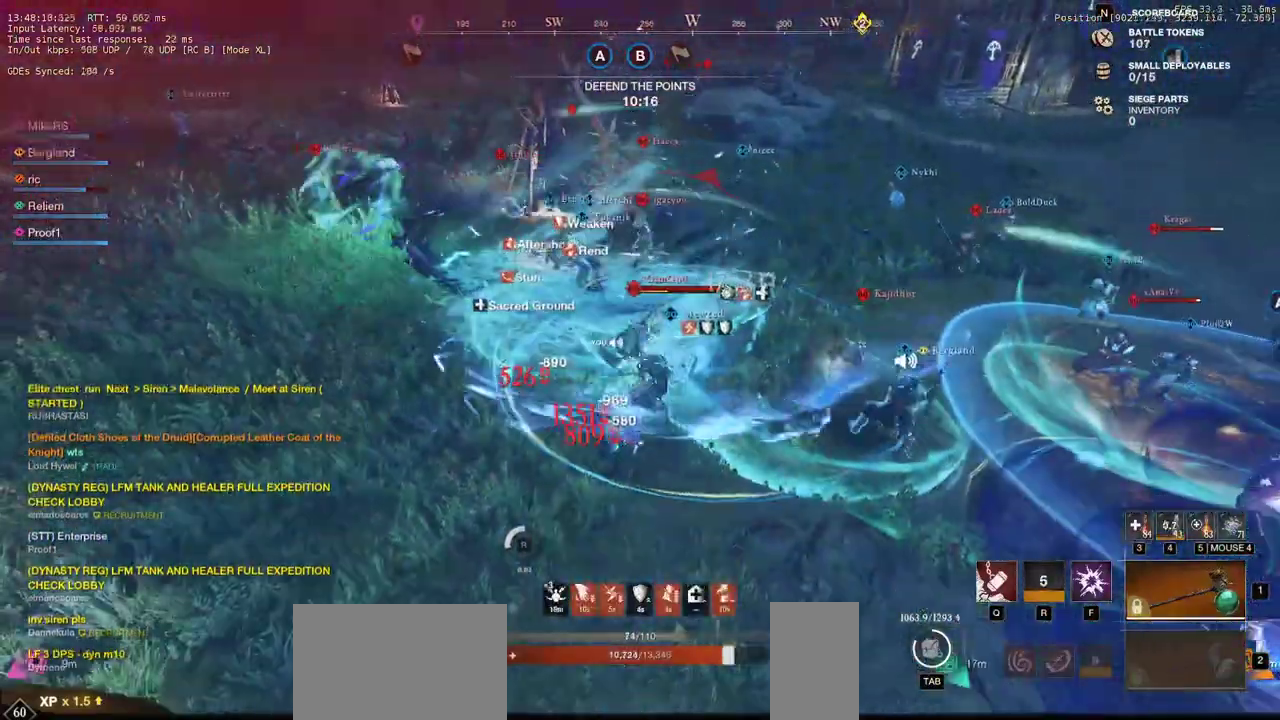
{"keys": ["a"], "mouse": [], "events": [[33, "shift", "up"], [167, "mouse_left", "down"], [200, "w", "down"], [283, "mouse_left", "up"], [350, "mouse_left", "down"], [467, "mouse_left", "up"], [500, "w", "up"]]}
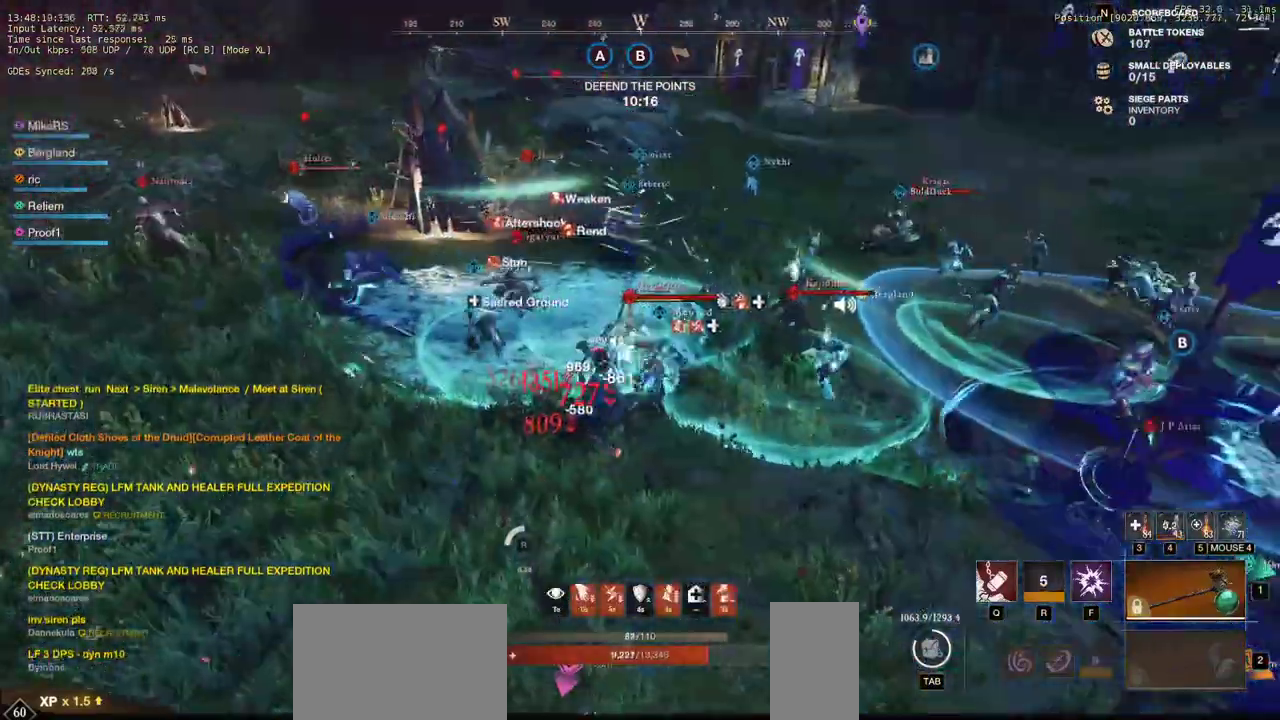
{"keys": ["a", "s", "shift"], "mouse": [], "events": [[33, "mouse_left", "down"], [133, "mouse_left", "up"], [150, "s", "down"], [200, "mouse_left", "down"], [233, "shift", "down"], [317, "mouse_left", "up"], [367, "shift", "up"], [450, "shift", "down"]]}
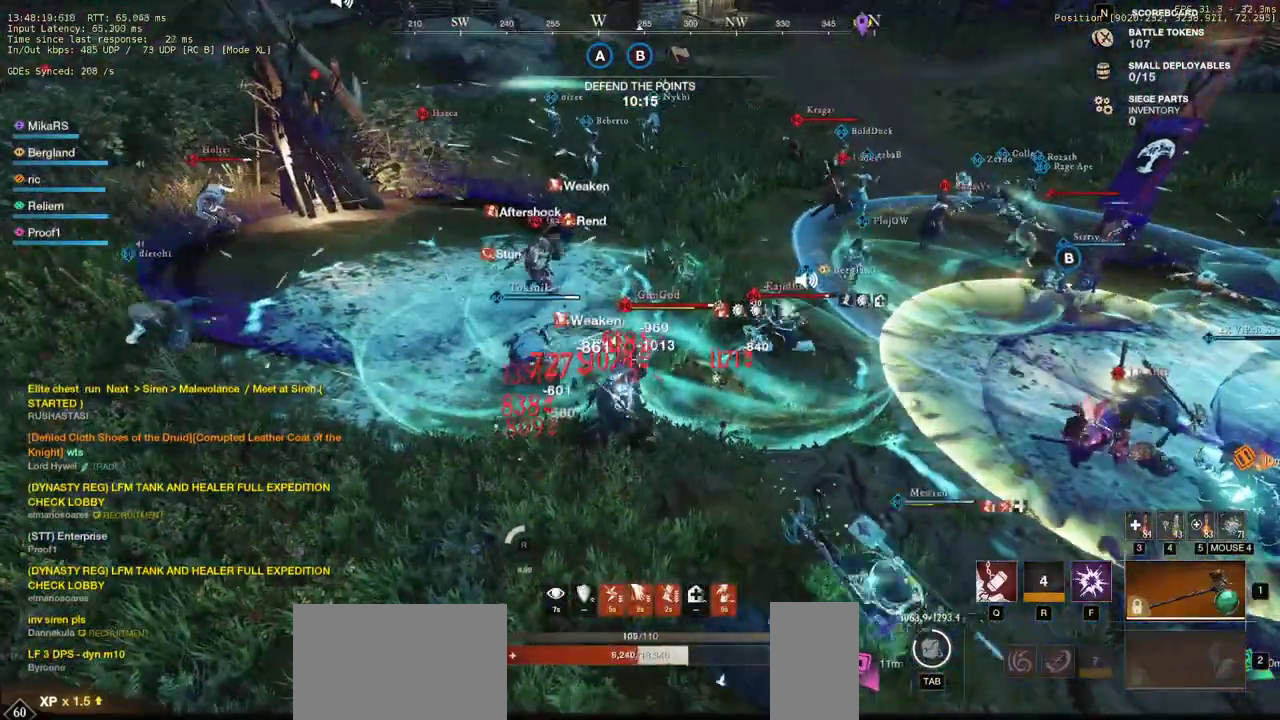
{"keys": ["a", "s"], "mouse": [], "events": [[67, "shift", "up"], [133, "a", "up"], [167, "a", "down"]]}
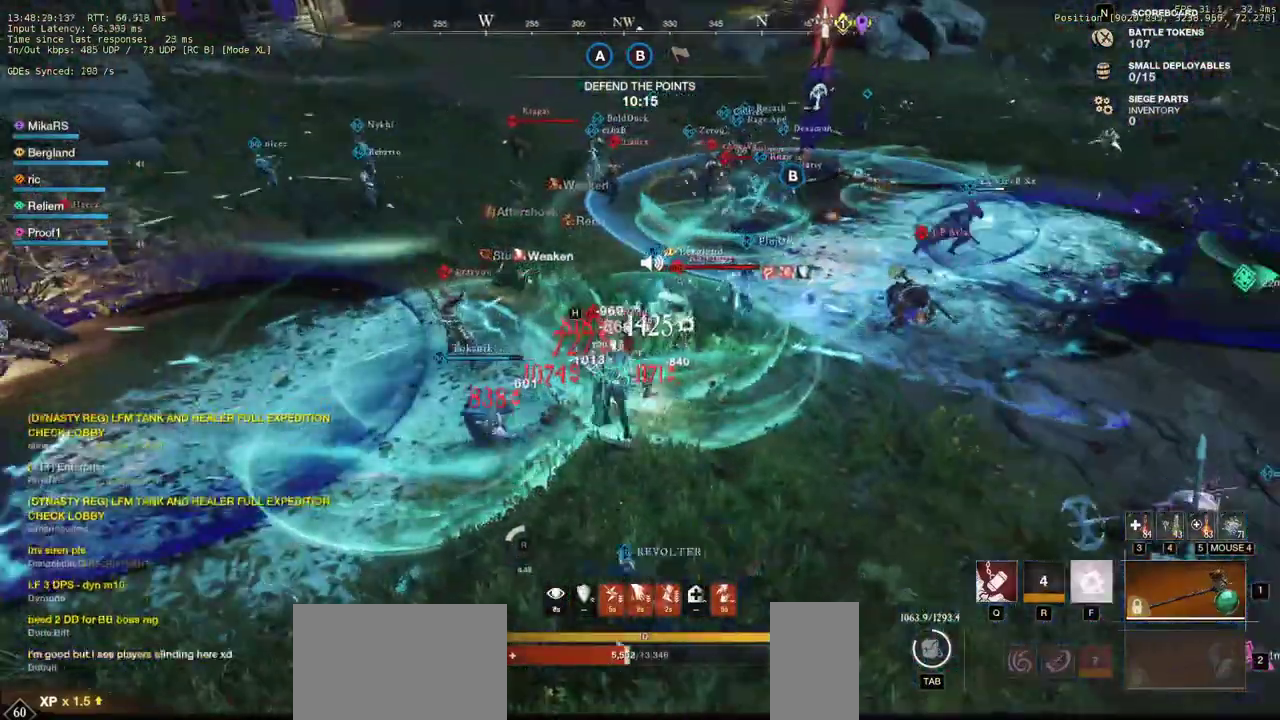
{"keys": ["d", "s"], "mouse": [], "events": [[17, "a", "up"], [117, "d", "down"], [150, "shift", "down"], [283, "shift", "up"], [350, "shift", "down"], [417, "d", "up"], [467, "shift", "up"], [483, "d", "down"]]}
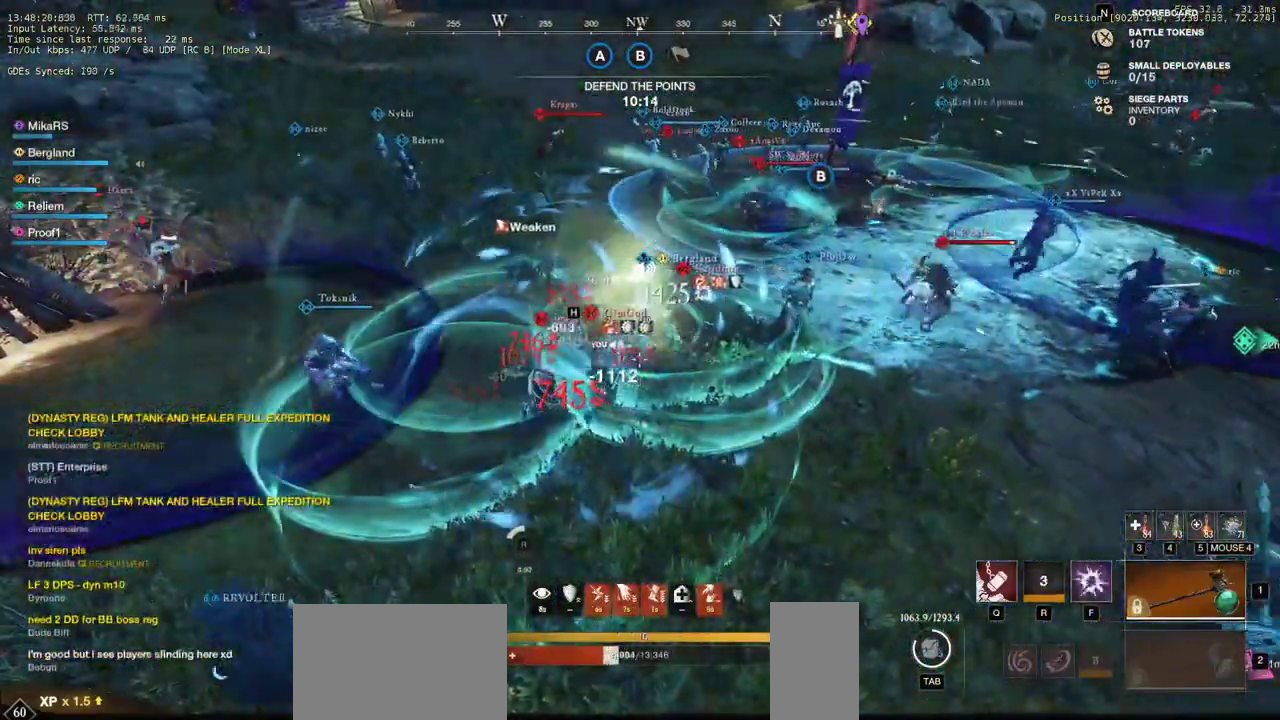
{"keys": ["d", "s", "shift"], "mouse": [], "events": [[17, "shift", "down"], [117, "shift", "up"], [167, "shift", "down"], [267, "shift", "up"], [317, "shift", "down"], [417, "shift", "up"], [467, "shift", "down"]]}
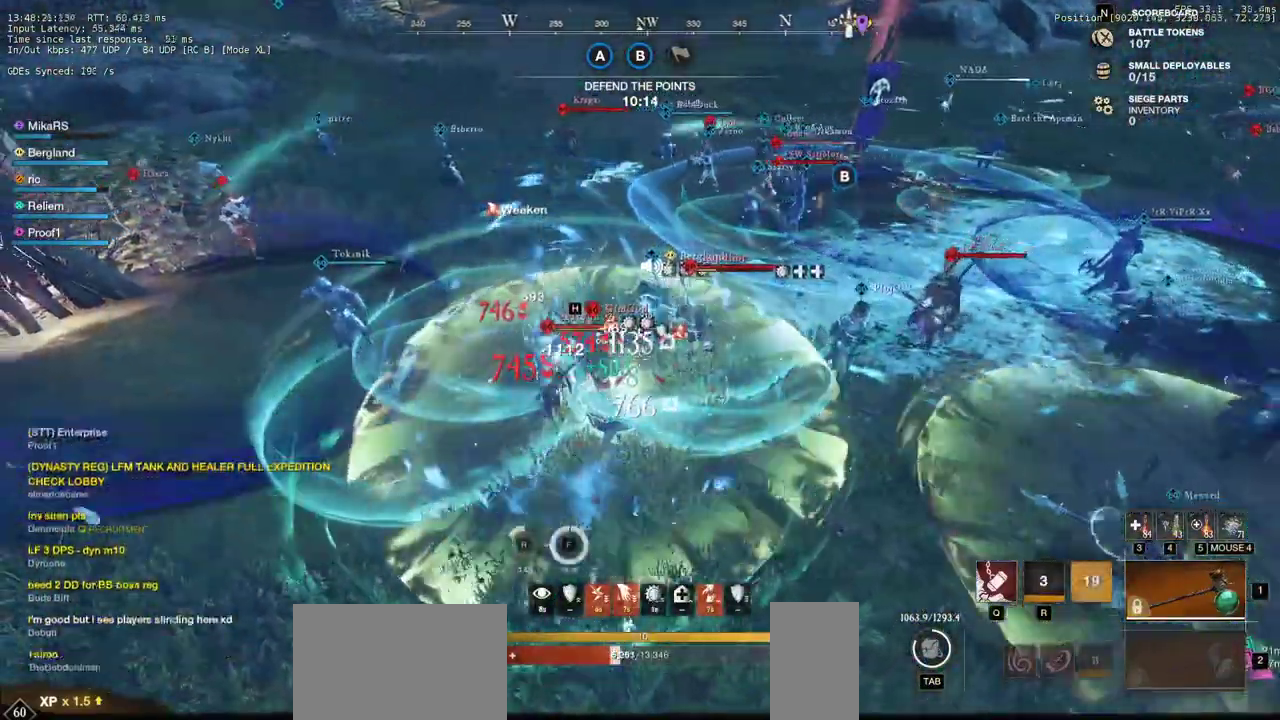
{"keys": ["s"], "mouse": [], "events": [[100, "shift", "up"], [117, "d", "up"], [217, "q", "down"], [300, "q", "up"], [367, "q", "down"], [483, "q", "up"]]}
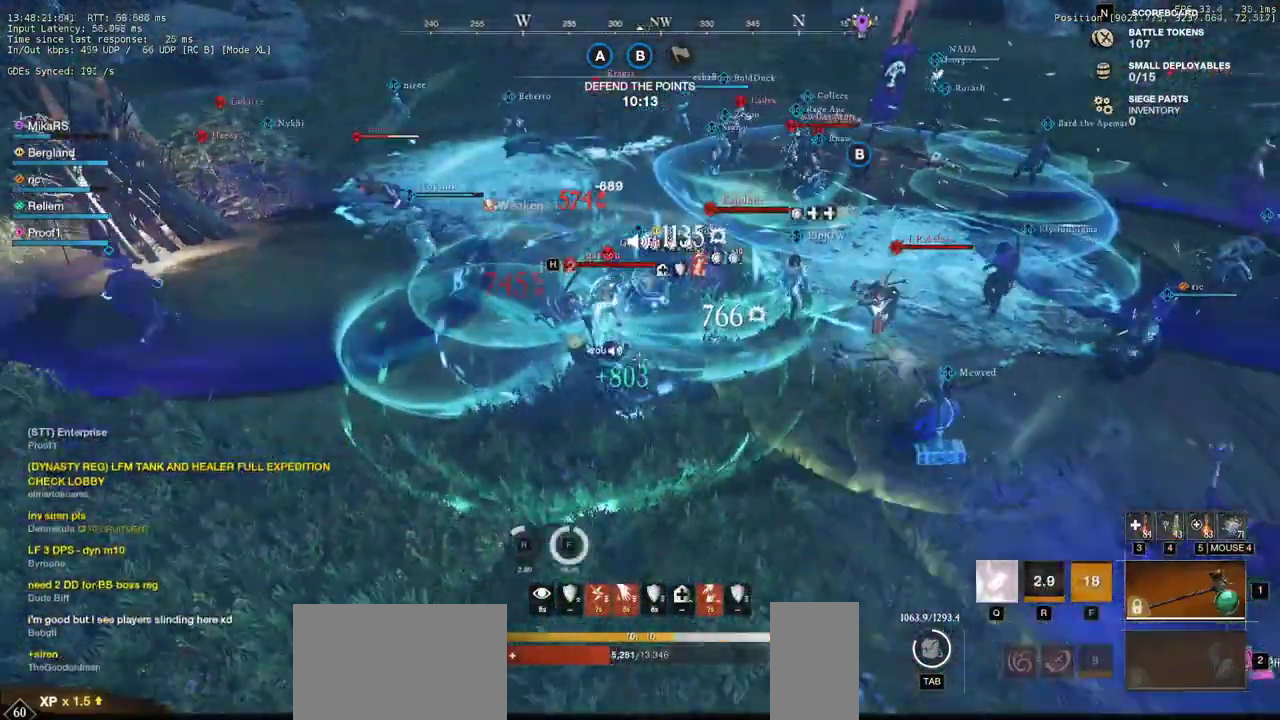
{"keys": ["a", "s"], "mouse": [], "events": [[17, "q", "down"], [133, "q", "up"], [217, "d", "down"], [317, "a", "down"], [317, "d", "up"]]}
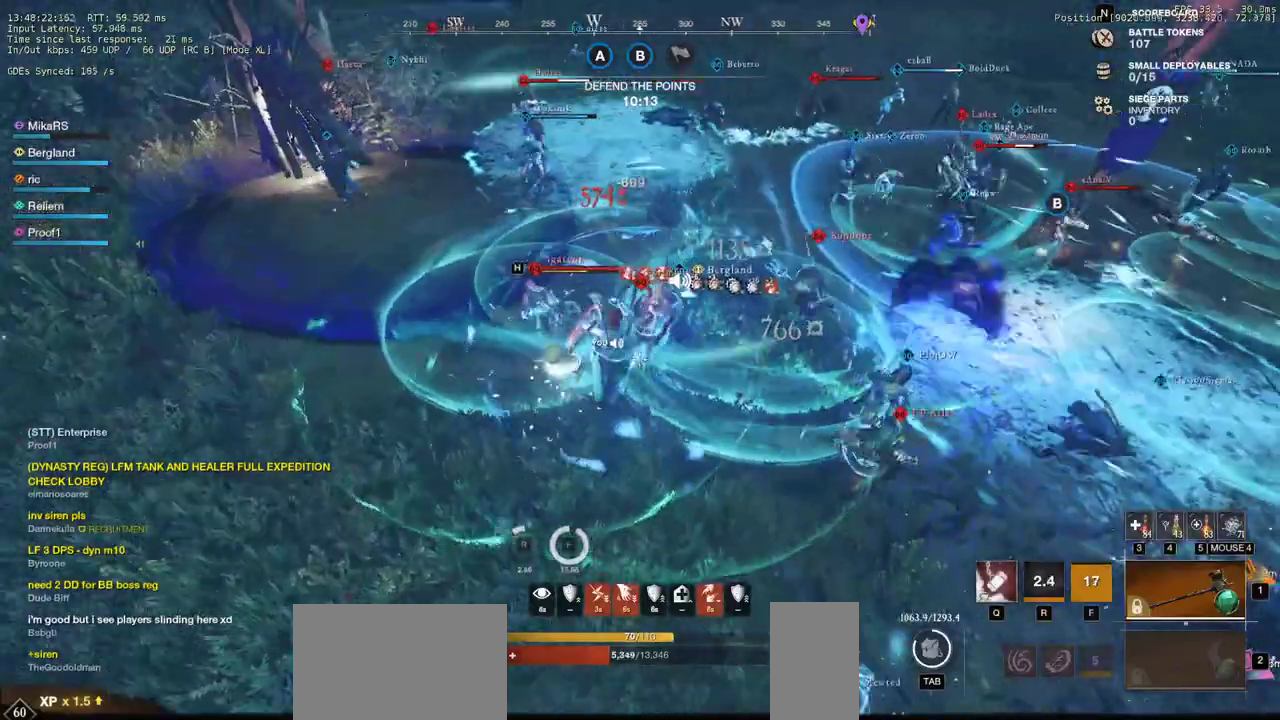
{"keys": ["s"], "mouse": [], "events": [[17, "a", "up"], [83, "d", "down"], [283, "shift", "down"], [450, "d", "up"], [467, "shift", "up"]]}
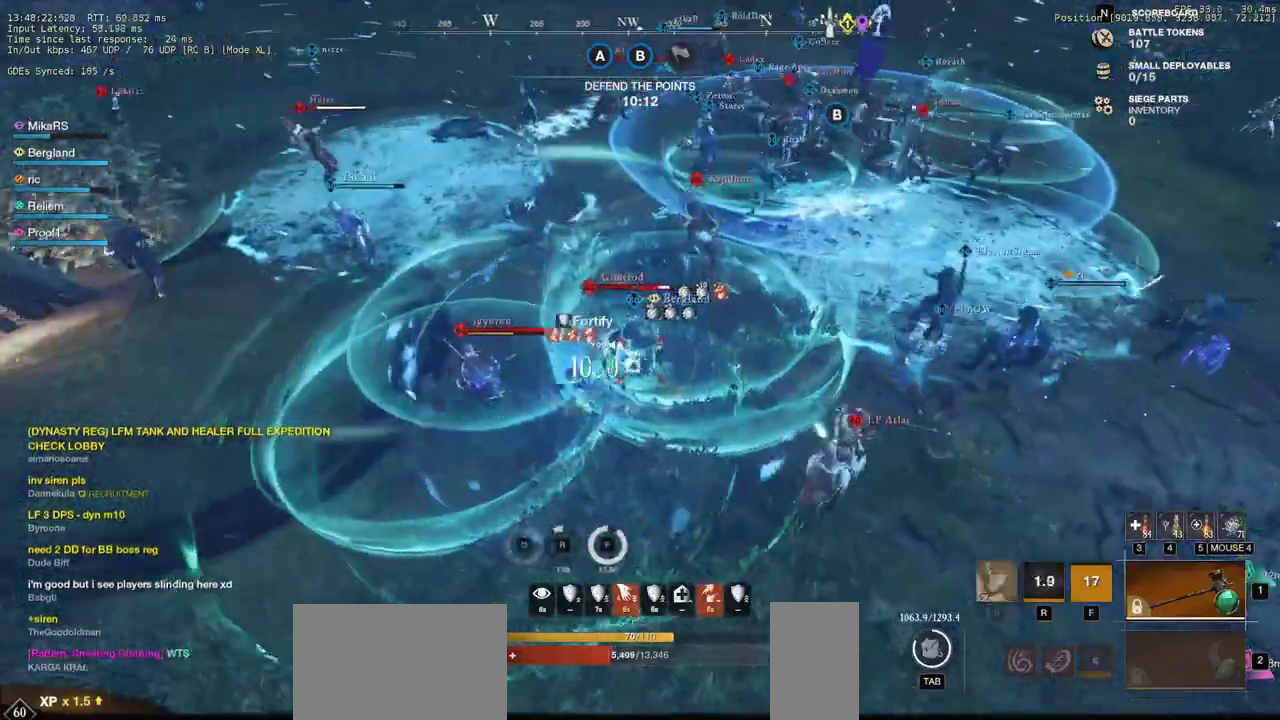
{"keys": ["w"], "mouse": [], "events": [[200, "mouse_left", "down"], [250, "s", "up"], [283, "mouse_left", "up"], [333, "w", "down"], [383, "mouse_left", "down"], [450, "mouse_left", "up"]]}
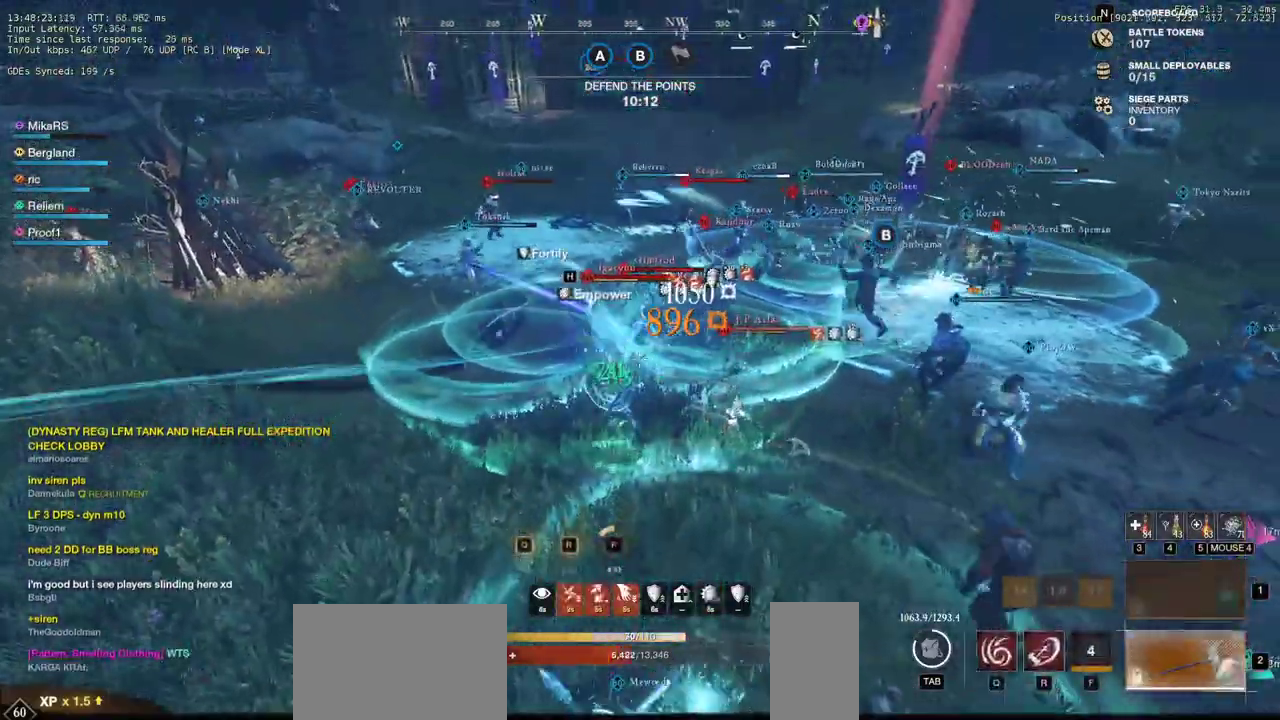
{"keys": ["d"], "mouse": [], "events": [[50, "mouse_left", "down"], [133, "mouse_left", "up"], [183, "d", "down"], [217, "mouse_left", "down"], [250, "q", "down"], [300, "mouse_left", "up"], [333, "q", "up"], [333, "w", "up"], [383, "mouse_left", "down"], [383, "q", "down"], [383, "w", "down"], [450, "mouse_left", "up"], [483, "q", "up"], [483, "w", "up"]]}